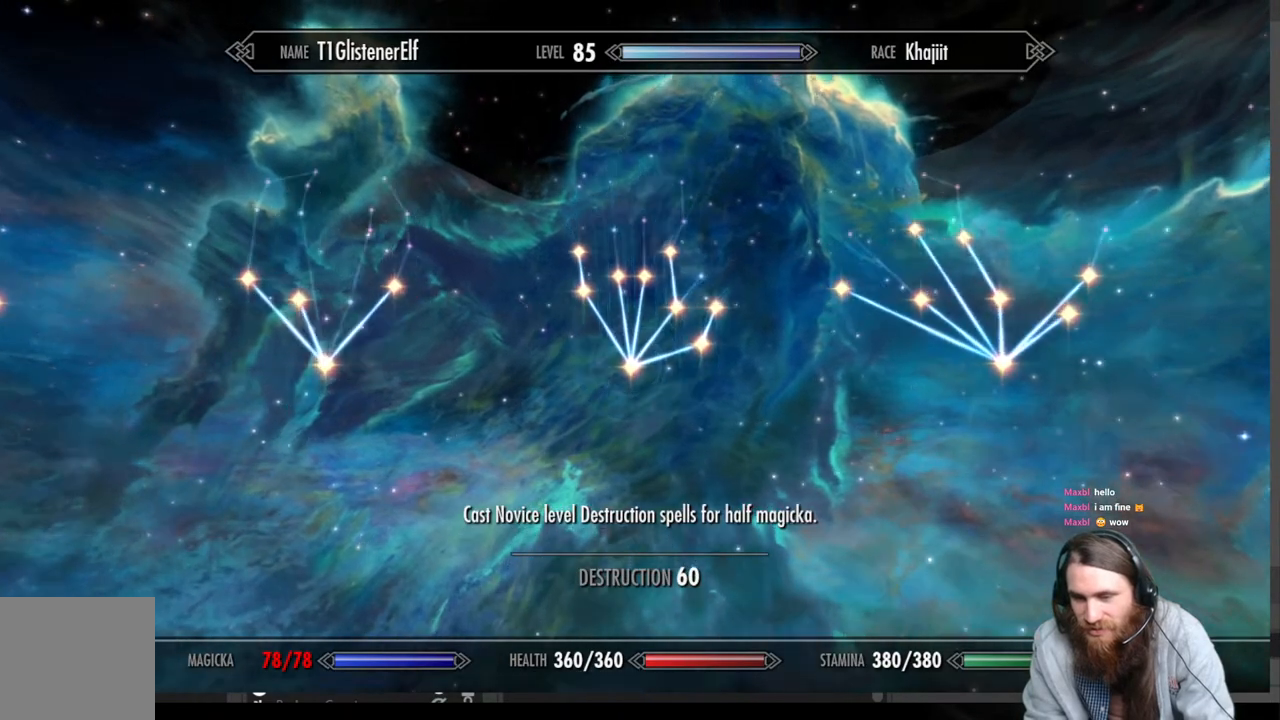
Gameplay with a controller (Xbox layout); each line is a JSON object with the inputs held at the frame after it. "events" lists button and stick changes between this image and that frame as [ms after this image, input, new state], when the widget could be followed in between.
{"buttons": [], "left_stick": "center", "right_stick": "center", "events": []}
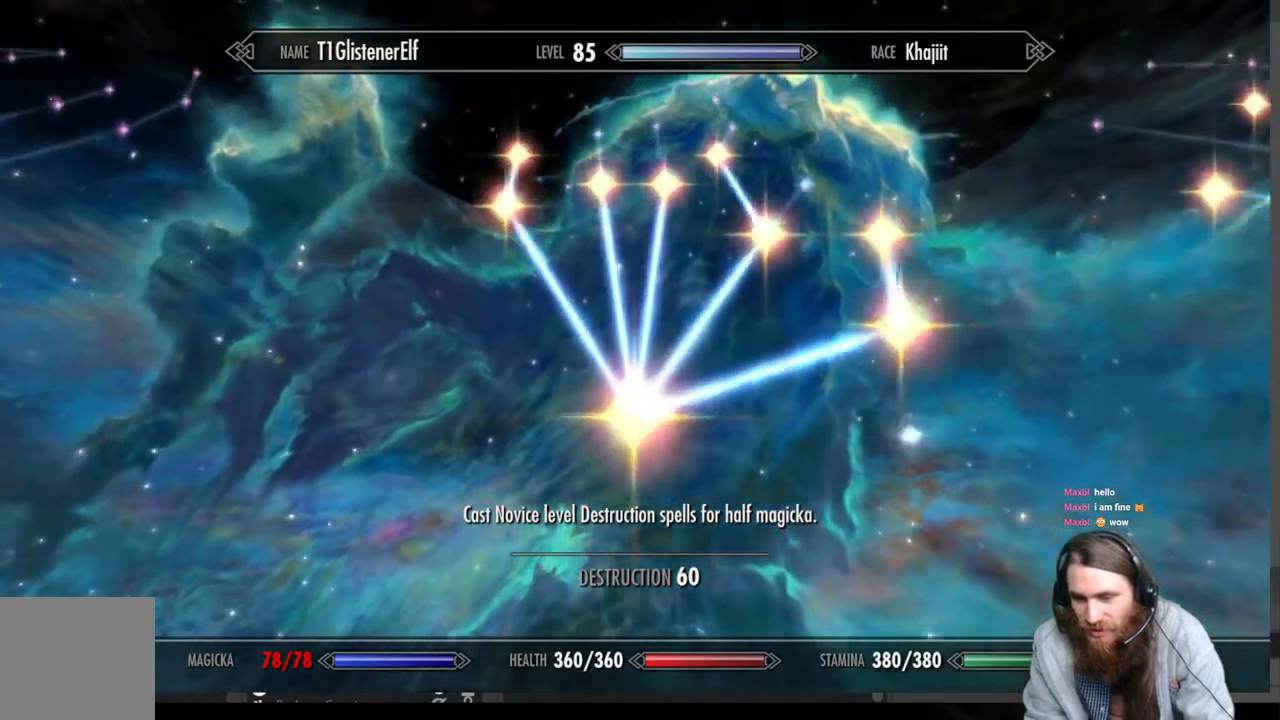
{"buttons": [], "left_stick": "center", "right_stick": "center", "events": []}
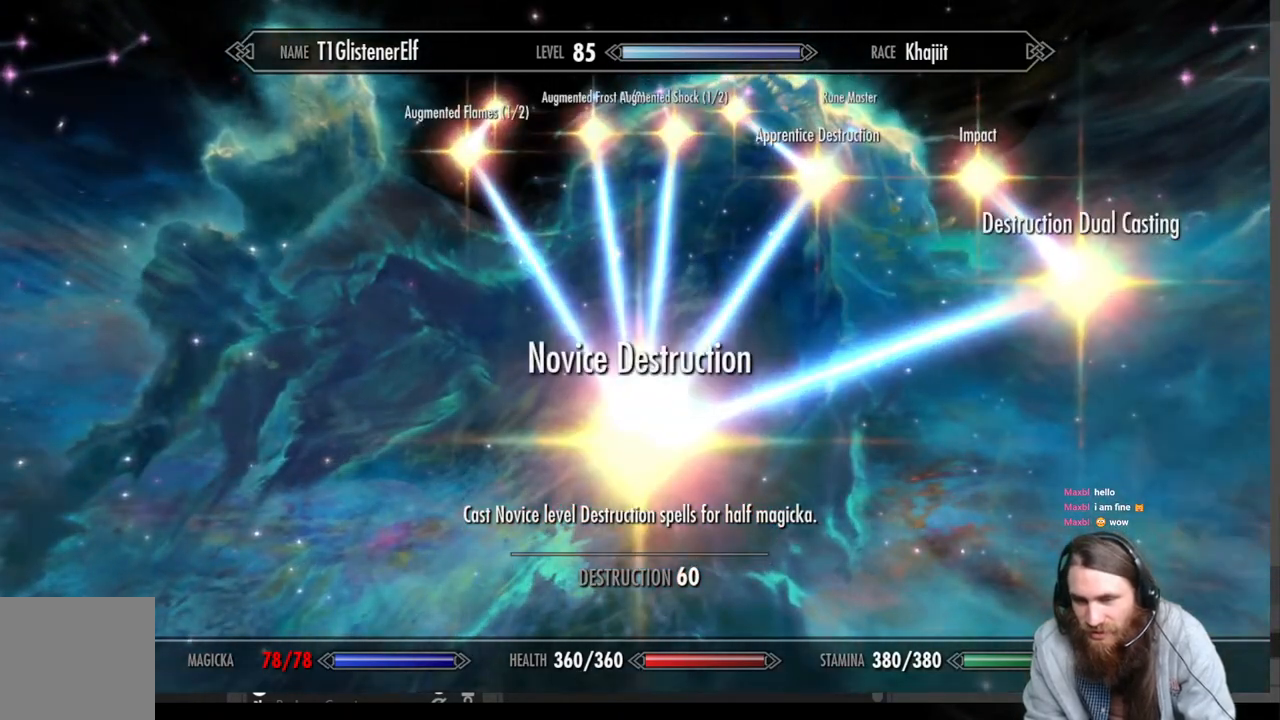
{"buttons": [], "left_stick": "center", "right_stick": "center", "events": [[183, "left_stick", "up-right"], [433, "left_stick", "center"]]}
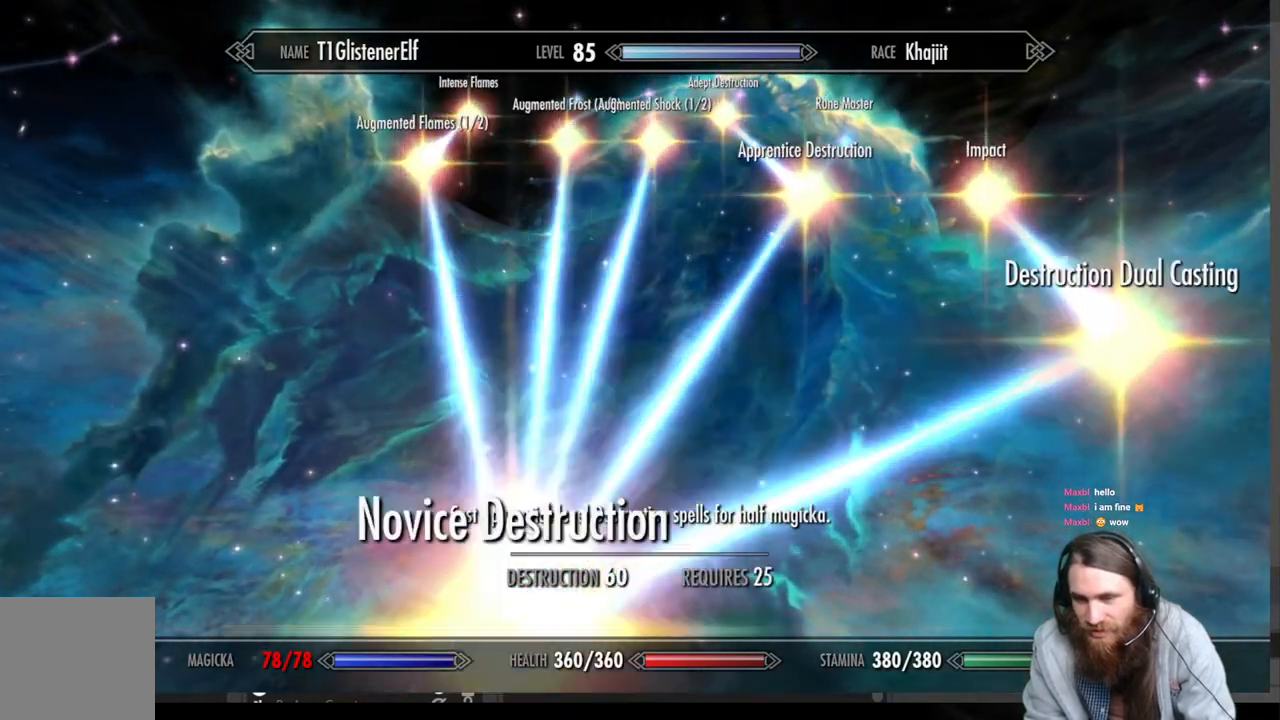
{"buttons": [], "left_stick": "center", "right_stick": "center", "events": [[200, "left_stick", "up-right"], [400, "left_stick", "center"]]}
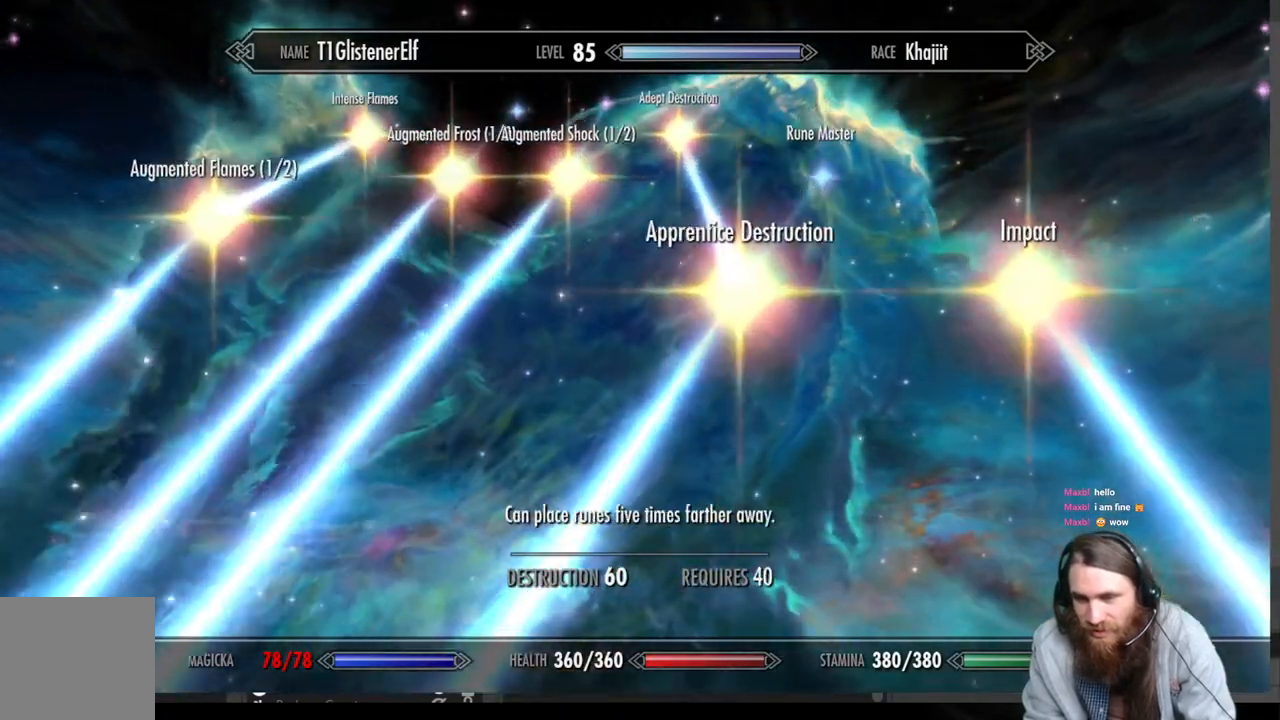
{"buttons": [], "left_stick": "center", "right_stick": "center", "events": []}
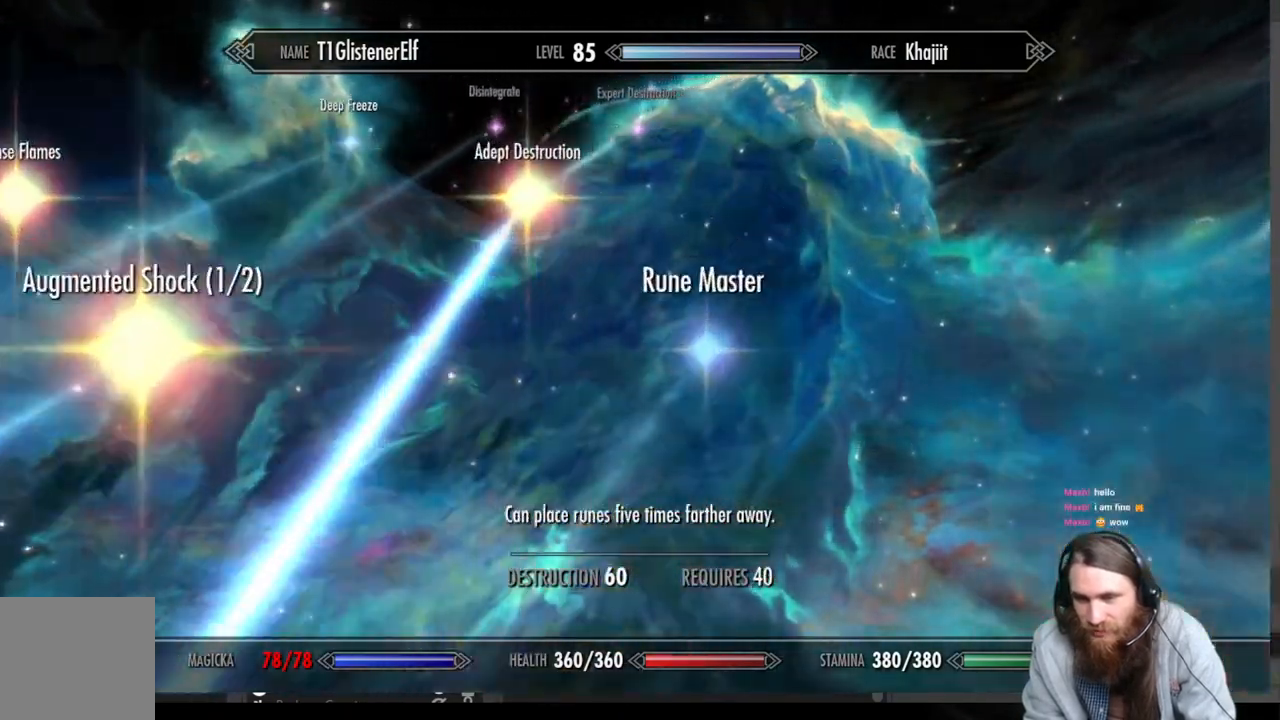
{"buttons": [], "left_stick": "center", "right_stick": "center", "events": []}
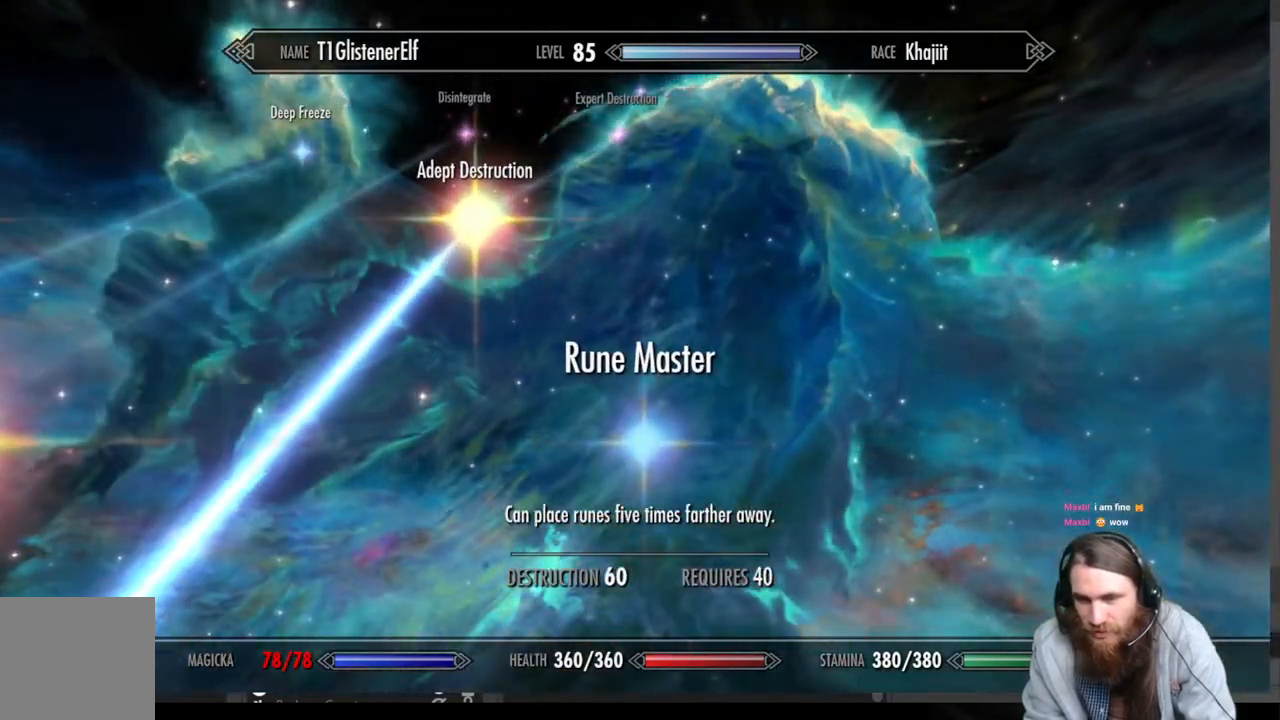
{"buttons": [], "left_stick": "center", "right_stick": "center", "events": [[200, "left_stick", "left"], [417, "left_stick", "center"]]}
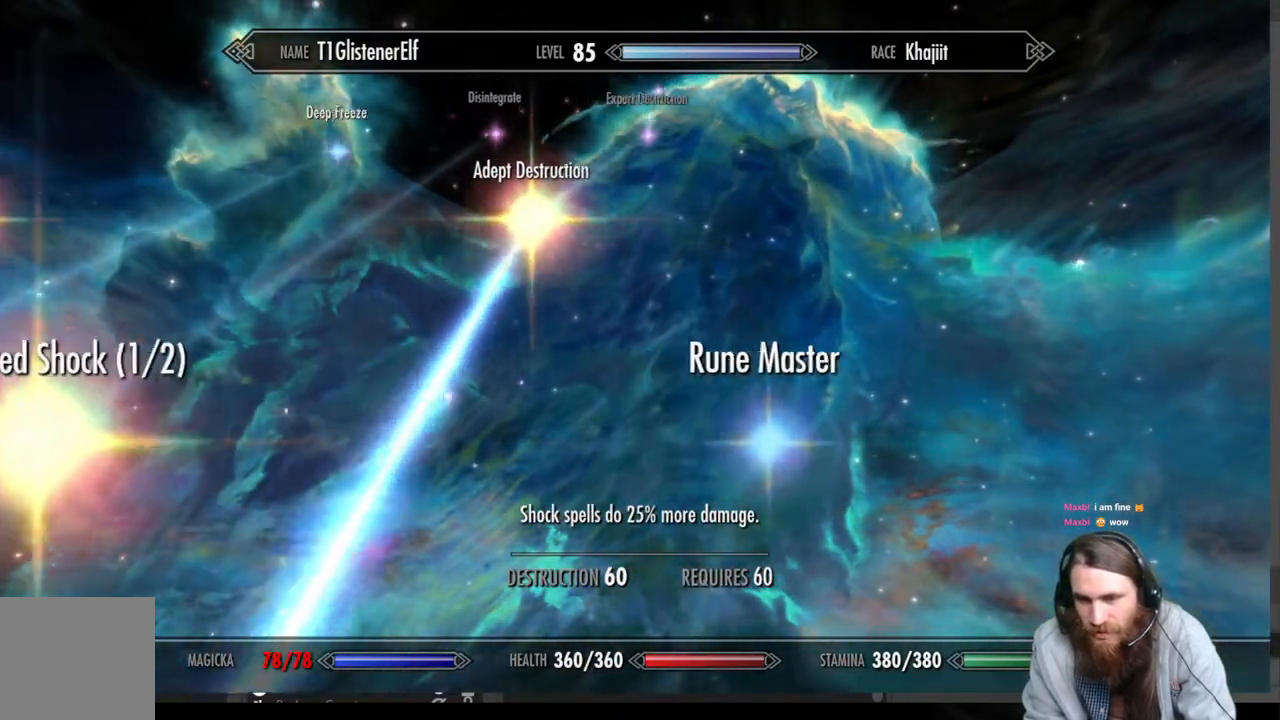
{"buttons": [], "left_stick": "center", "right_stick": "center", "events": [[267, "left_stick", "left"], [417, "left_stick", "center"]]}
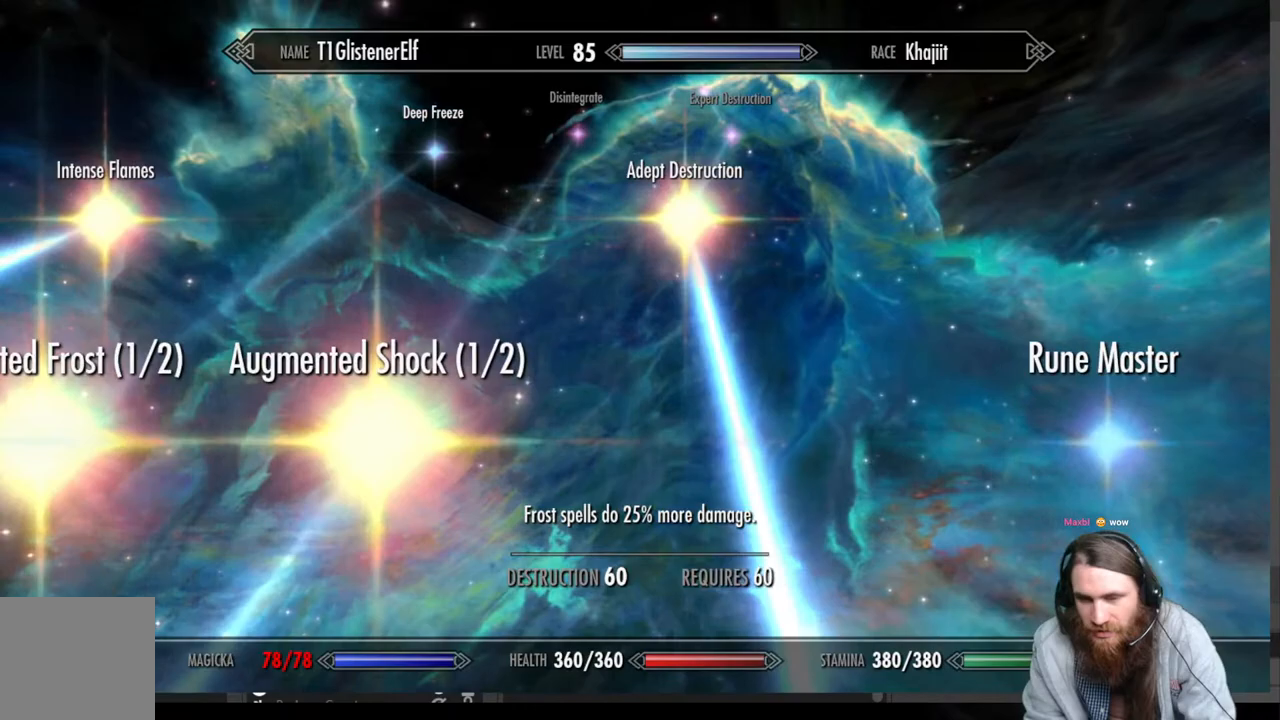
{"buttons": [], "left_stick": "center", "right_stick": "center", "events": [[183, "left_stick", "up"], [400, "left_stick", "center"]]}
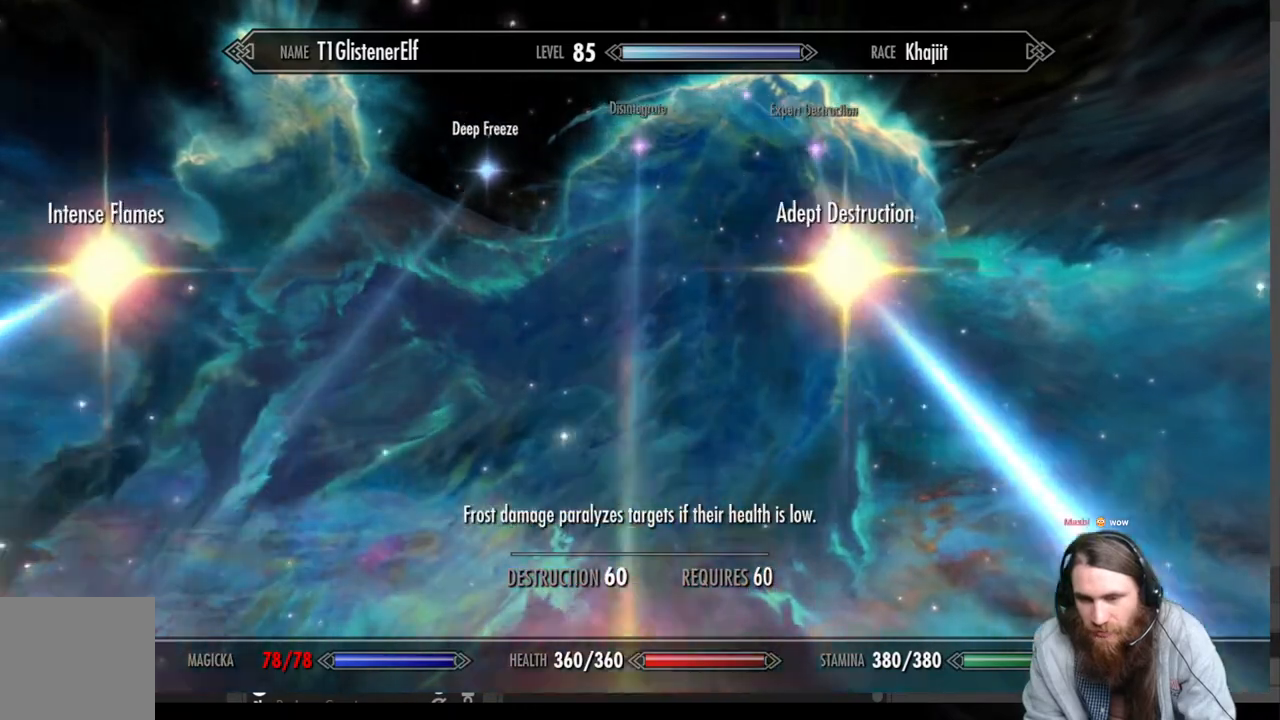
{"buttons": [], "left_stick": "center", "right_stick": "center", "events": []}
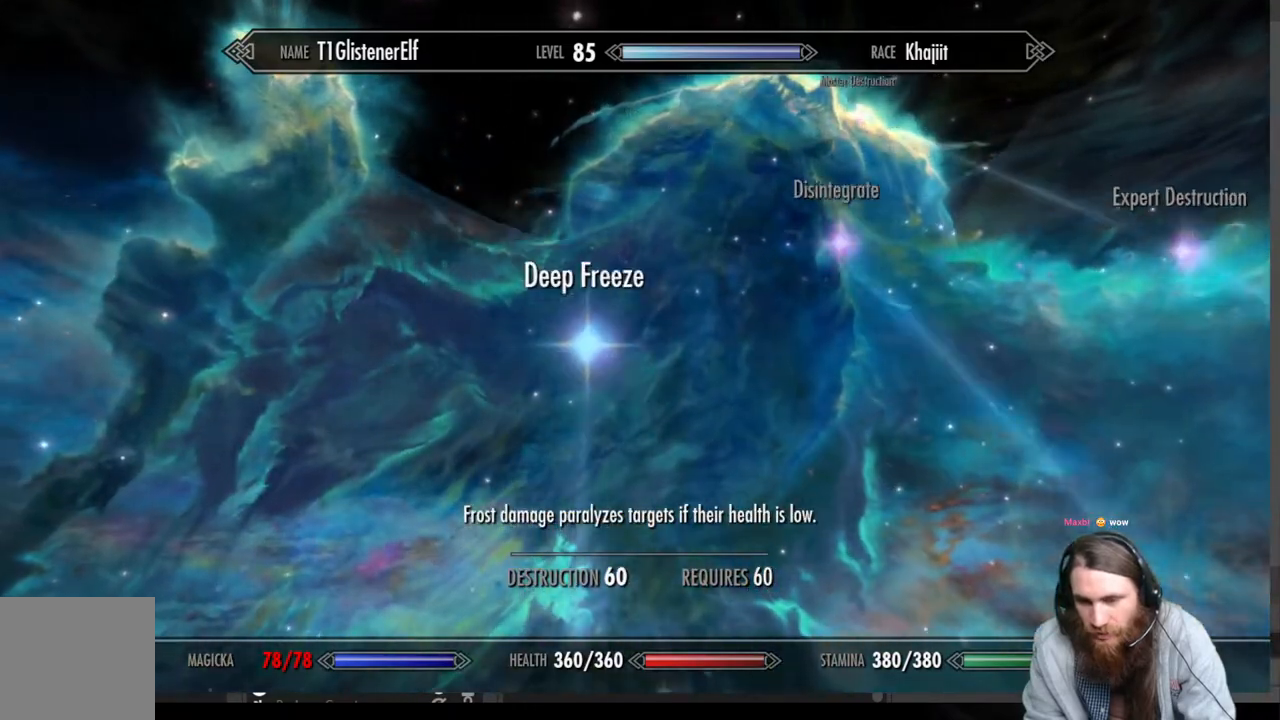
{"buttons": [], "left_stick": "center", "right_stick": "center", "events": []}
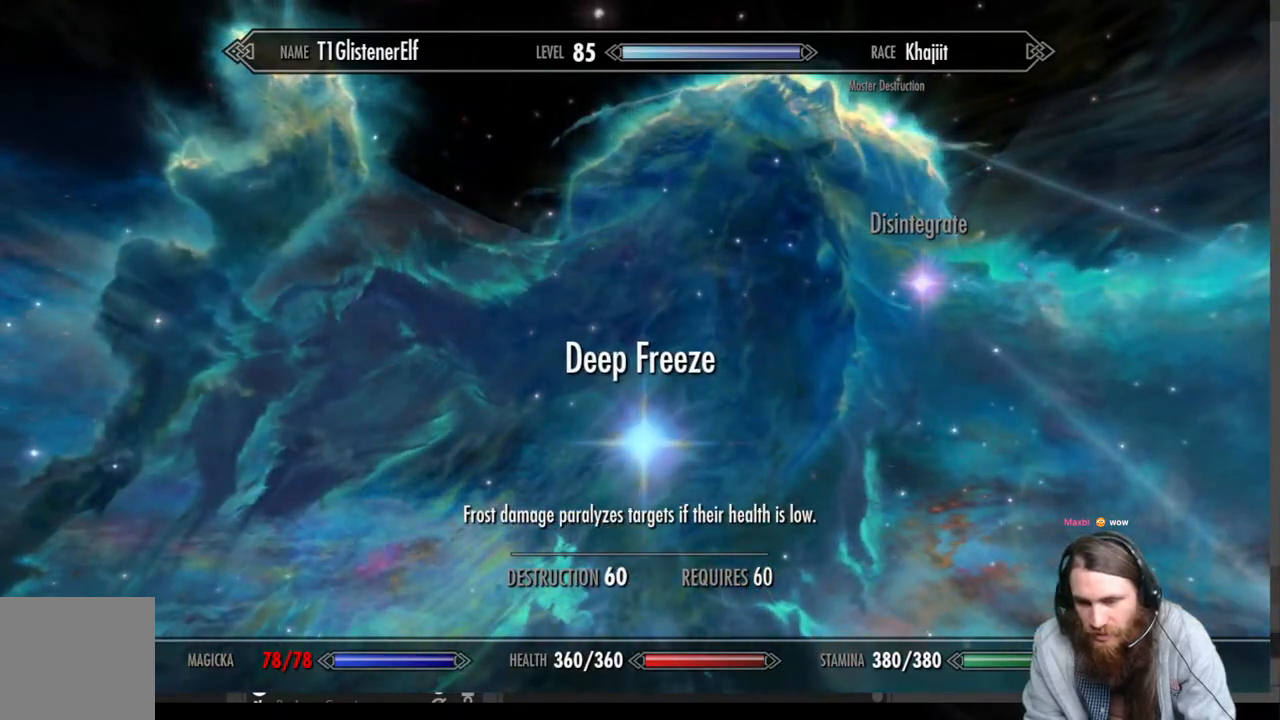
{"buttons": [], "left_stick": "center", "right_stick": "center", "events": []}
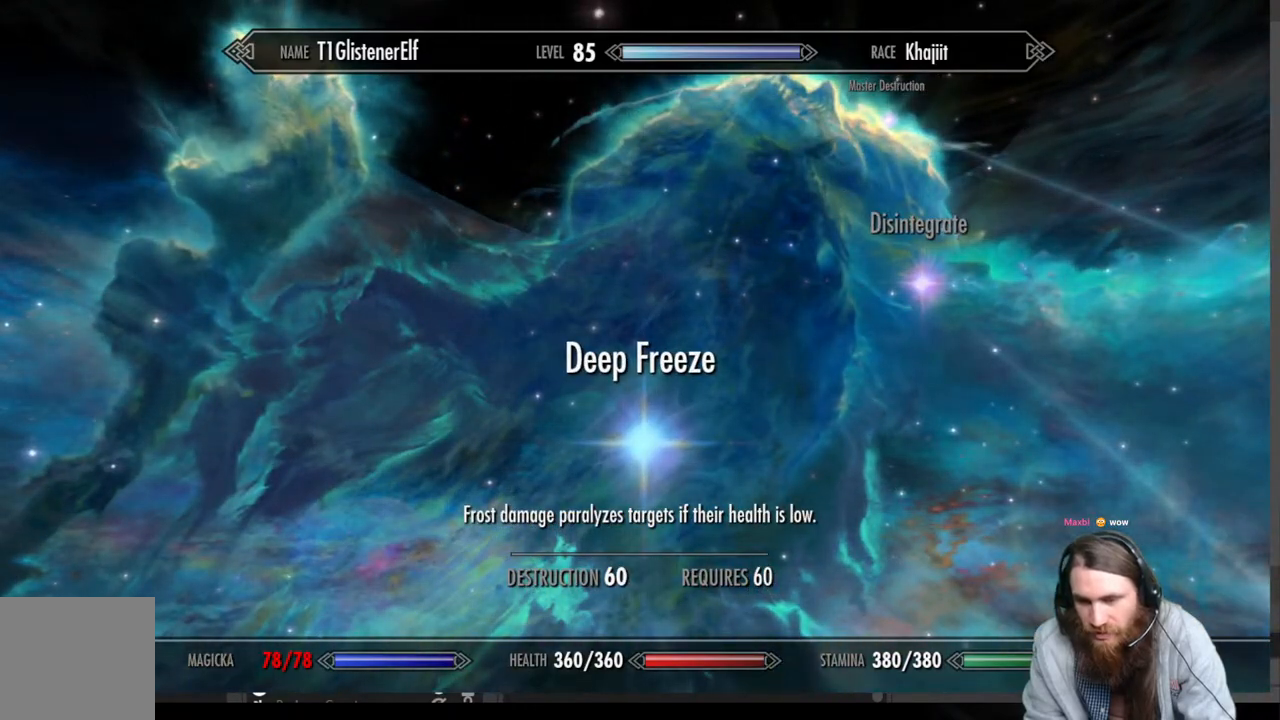
{"buttons": [], "left_stick": "center", "right_stick": "center", "events": []}
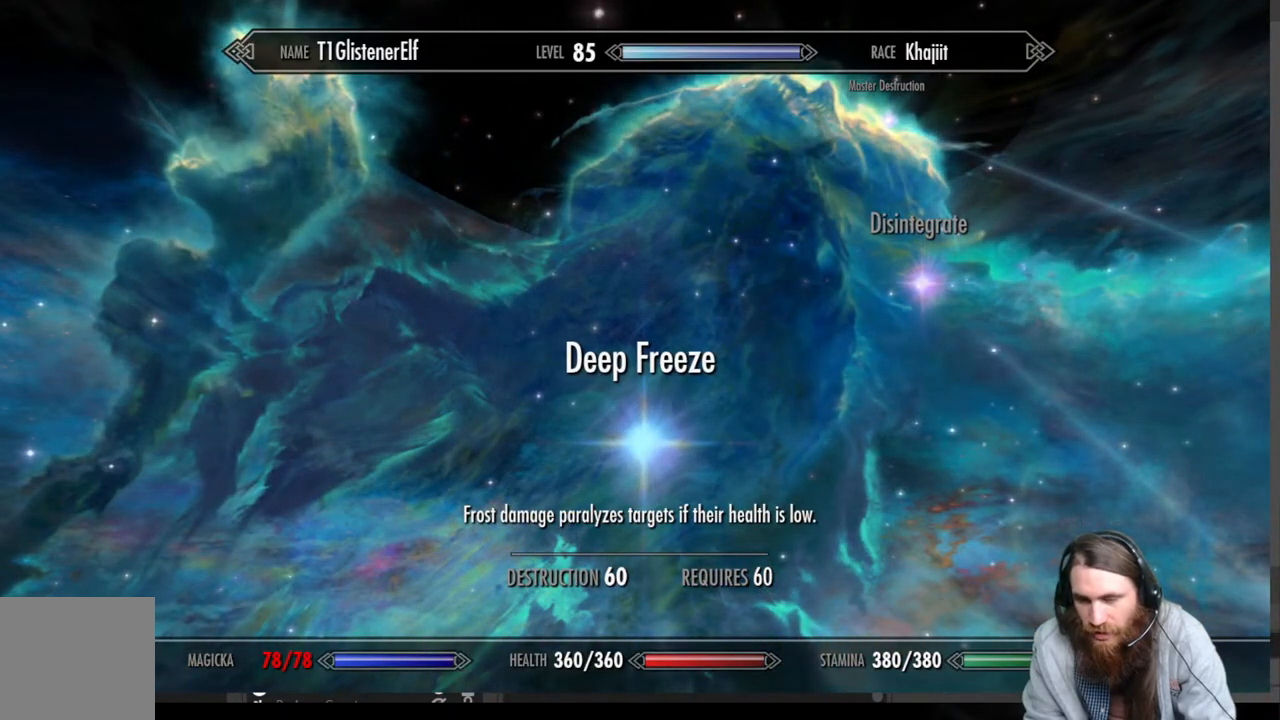
{"buttons": [], "left_stick": "center", "right_stick": "center", "events": []}
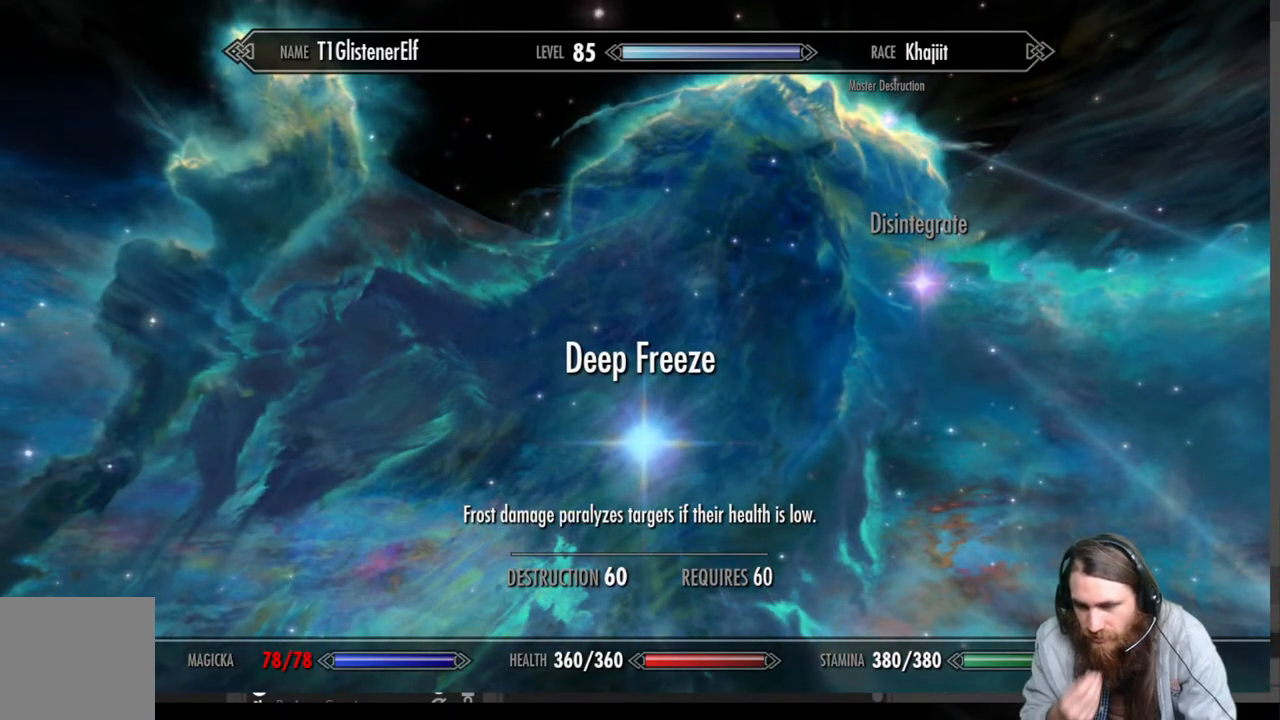
{"buttons": [], "left_stick": "center", "right_stick": "center", "events": []}
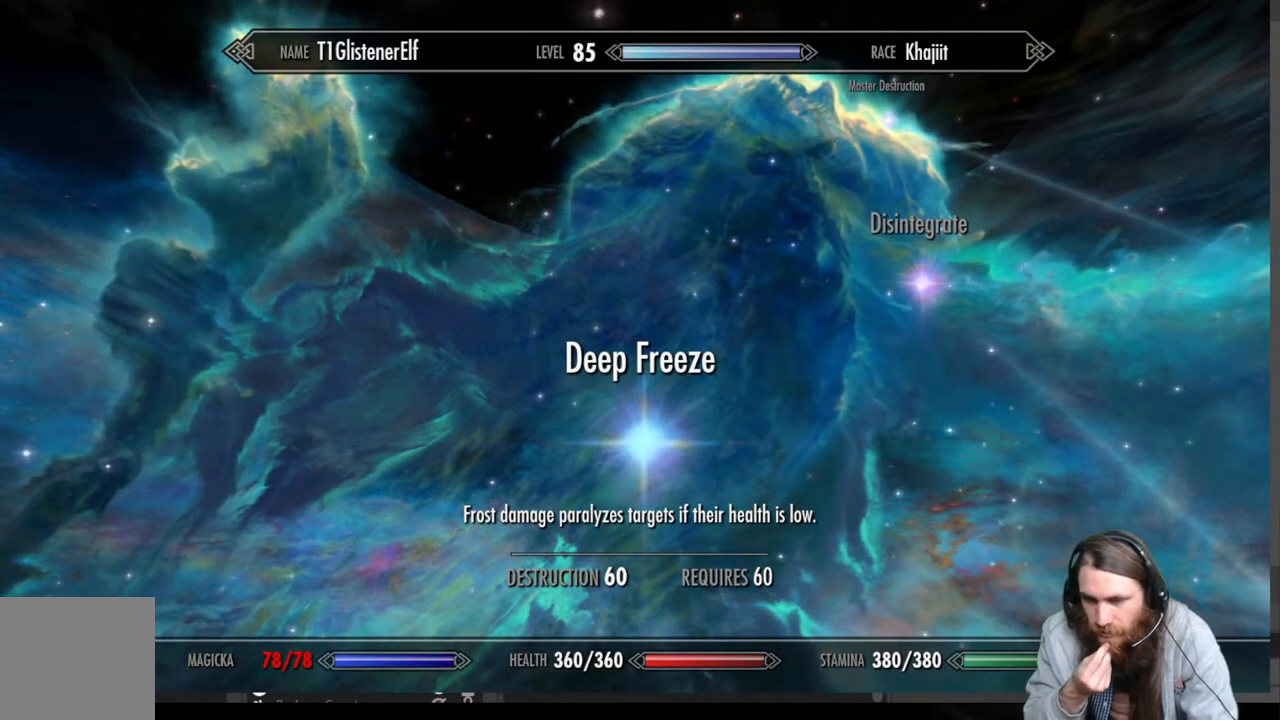
{"buttons": [], "left_stick": "center", "right_stick": "center", "events": [[150, "left_stick", "down"], [350, "left_stick", "center"]]}
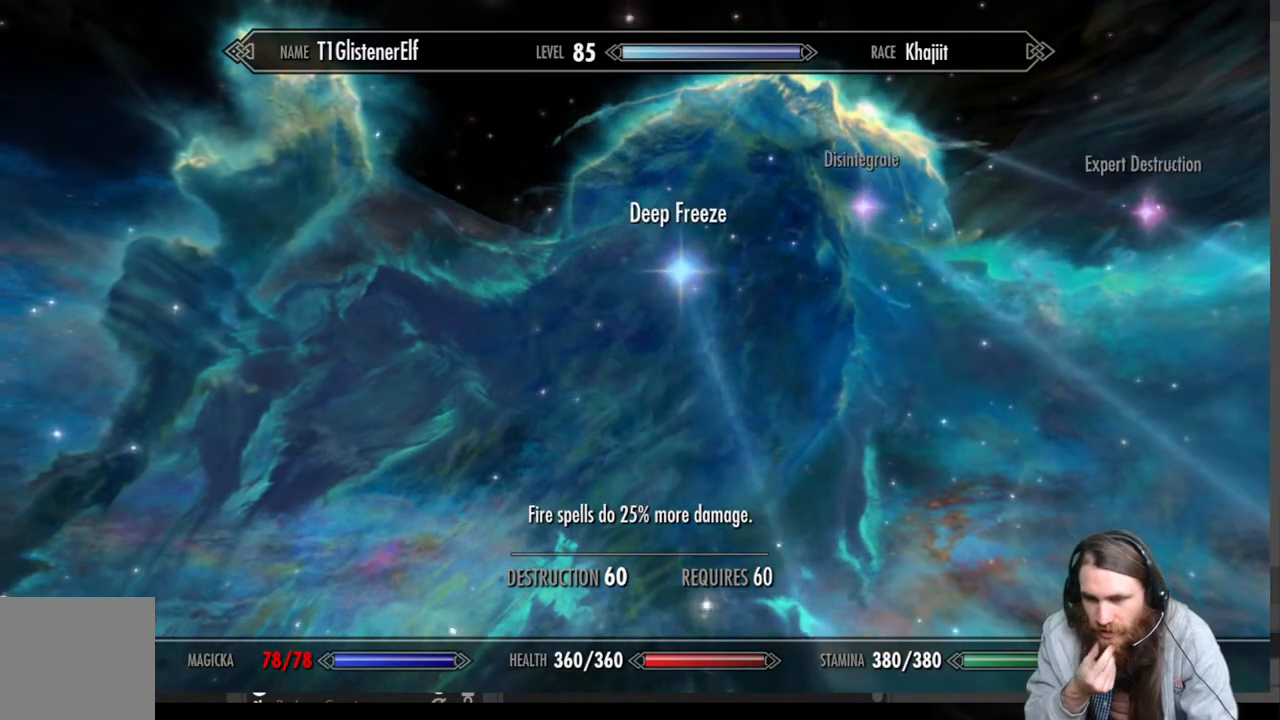
{"buttons": [], "left_stick": "center", "right_stick": "center", "events": []}
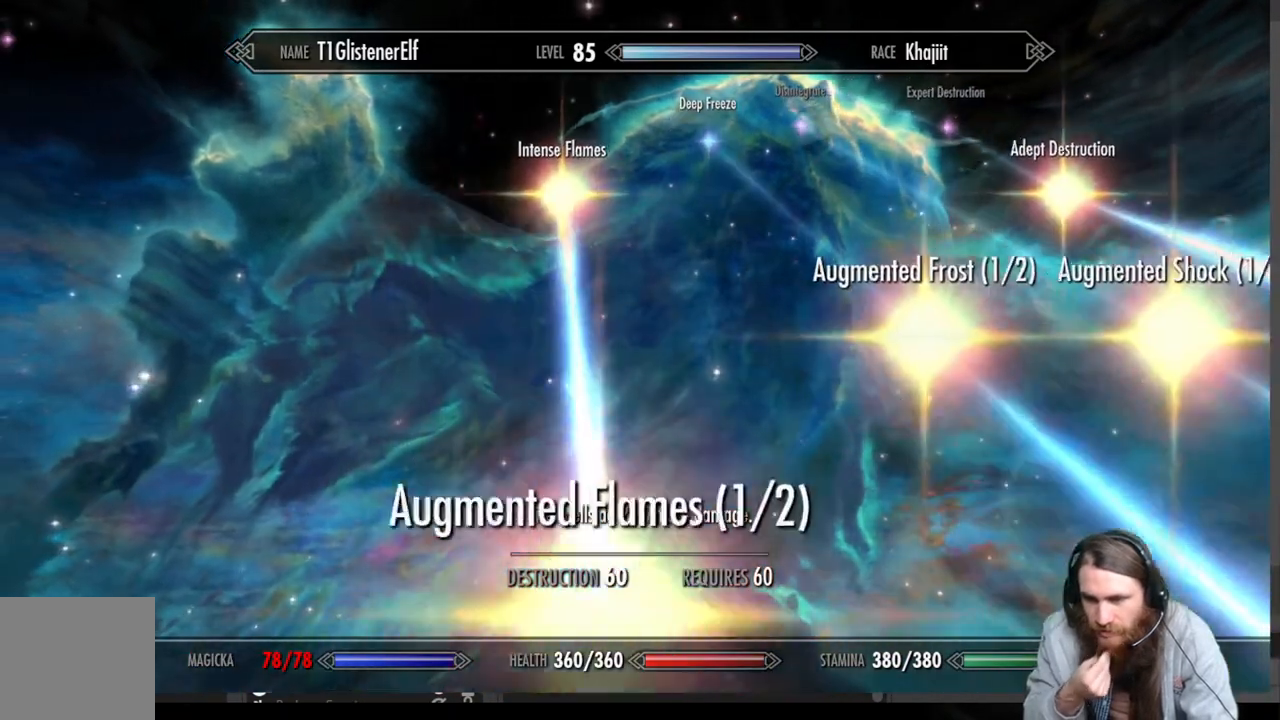
{"buttons": [], "left_stick": "center", "right_stick": "center", "events": [[50, "left_stick", "down"], [383, "left_stick", "center"]]}
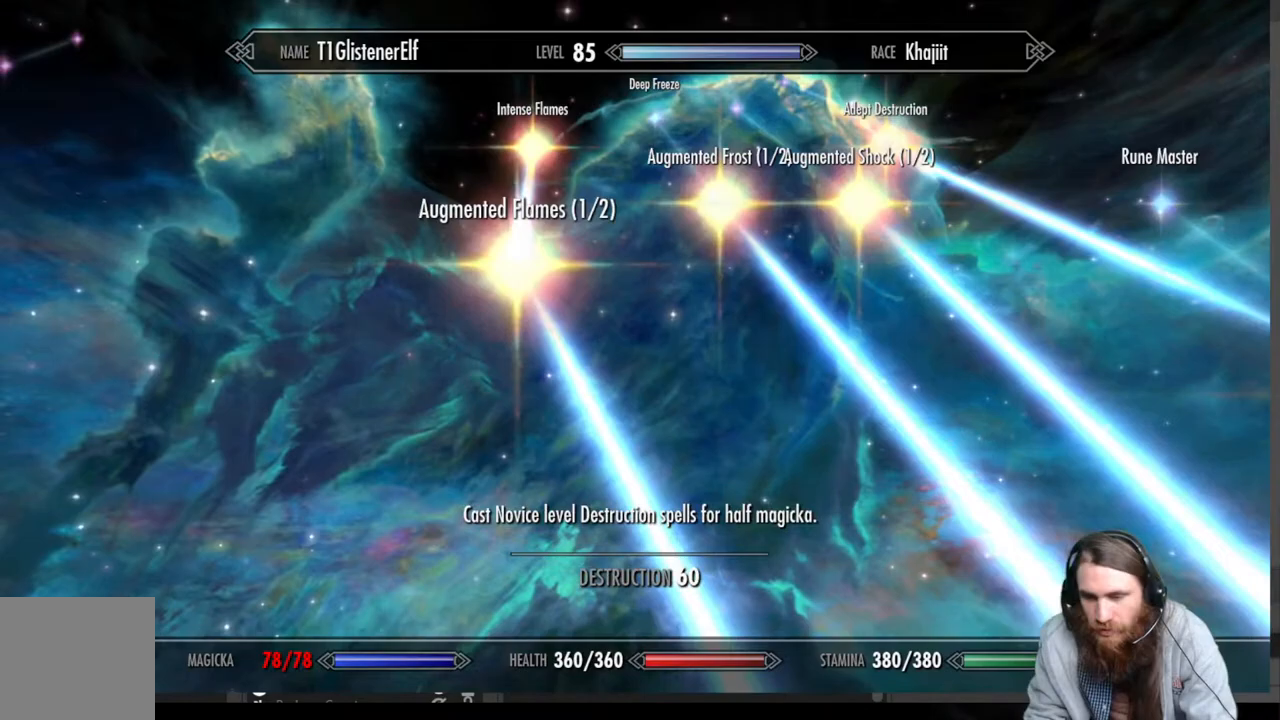
{"buttons": [], "left_stick": "center", "right_stick": "center", "events": []}
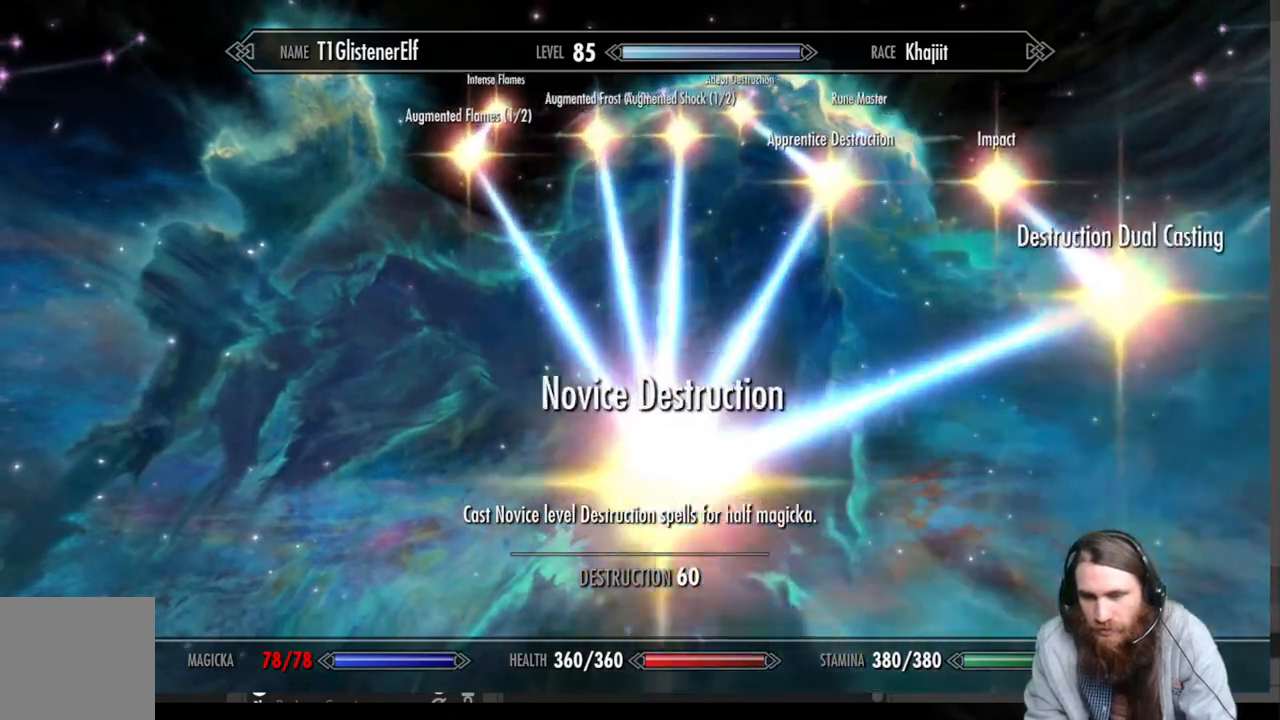
{"buttons": [], "left_stick": "center", "right_stick": "center", "events": []}
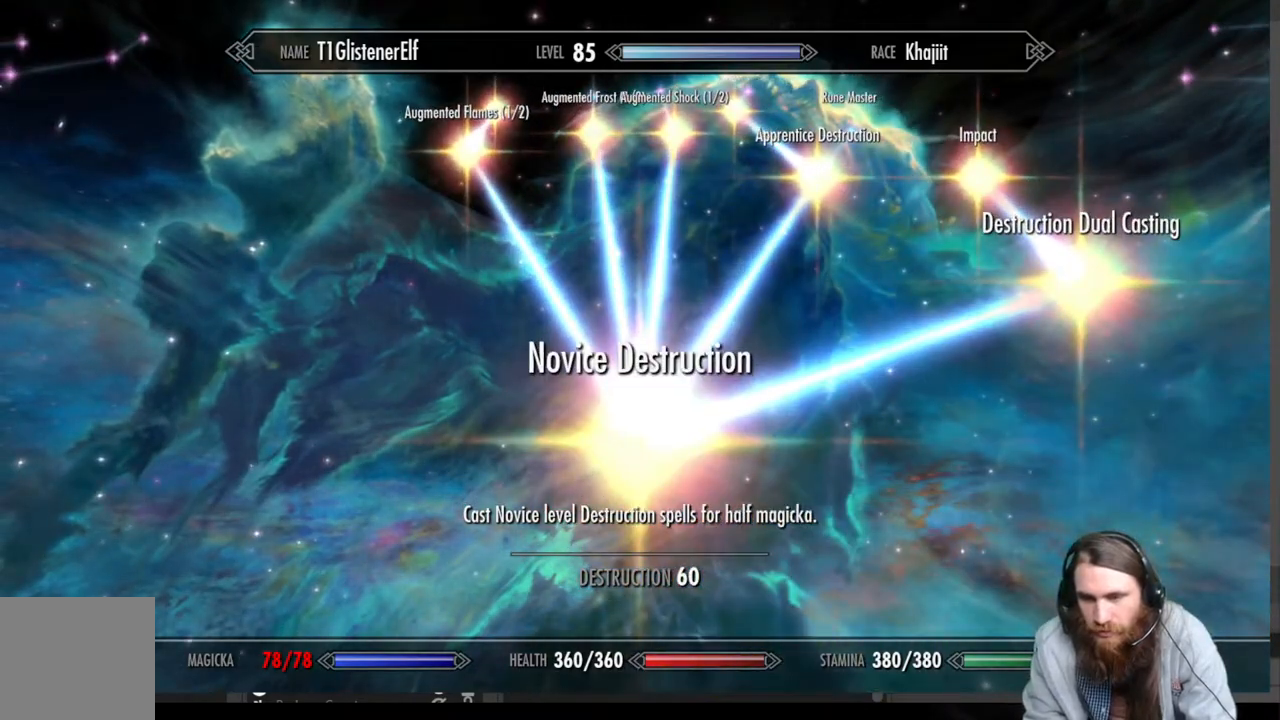
{"buttons": [], "left_stick": "center", "right_stick": "center", "events": []}
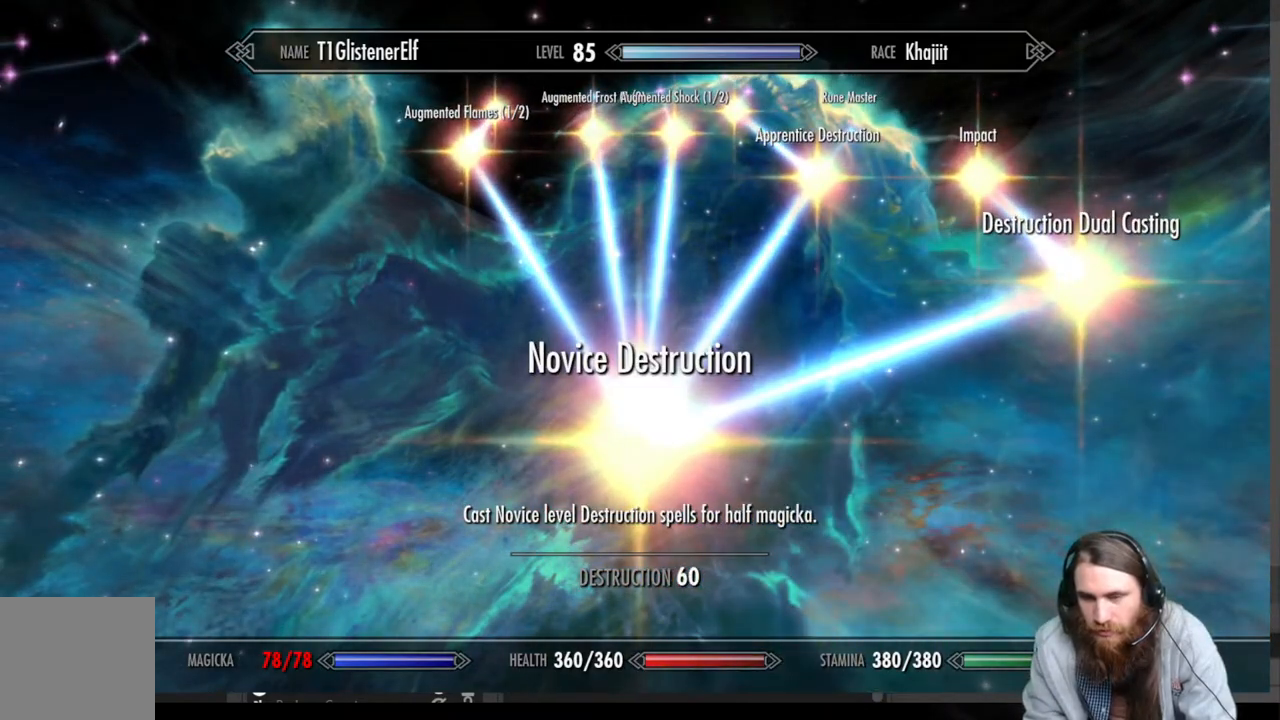
{"buttons": [], "left_stick": "center", "right_stick": "center", "events": []}
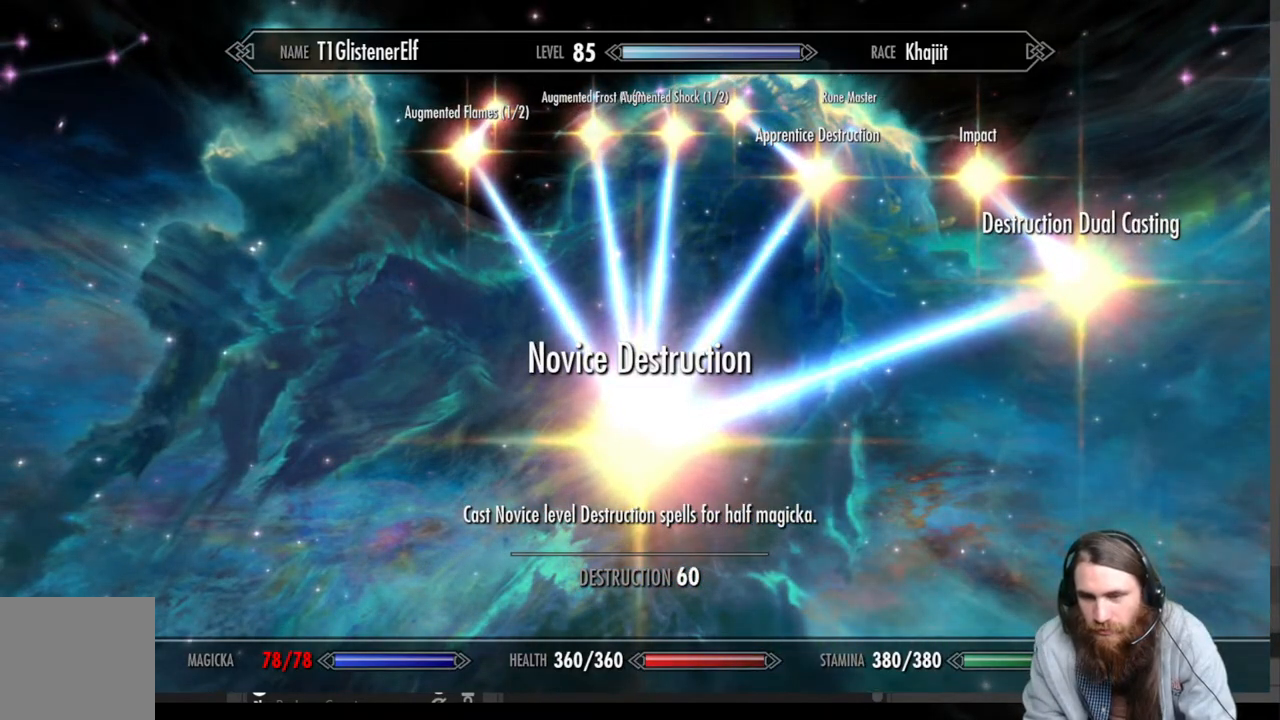
{"buttons": [], "left_stick": "center", "right_stick": "center", "events": []}
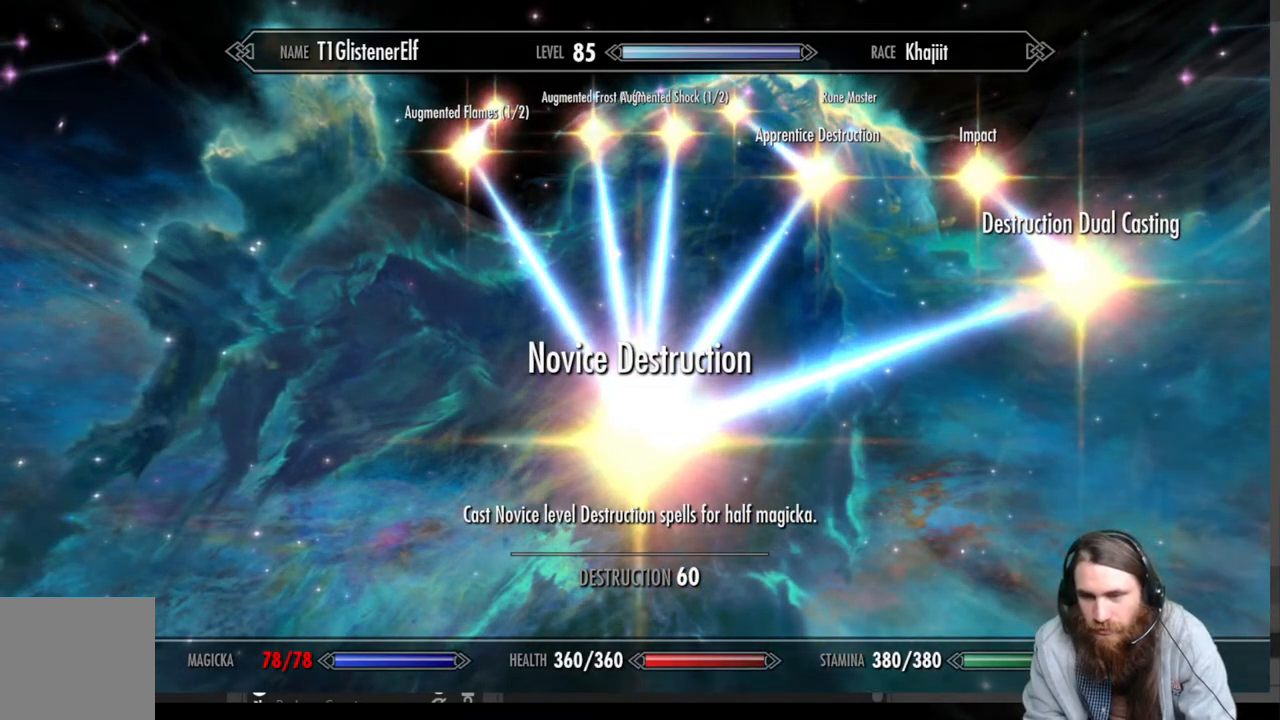
{"buttons": [], "left_stick": "up", "right_stick": "center", "events": [[250, "left_stick", "up"]]}
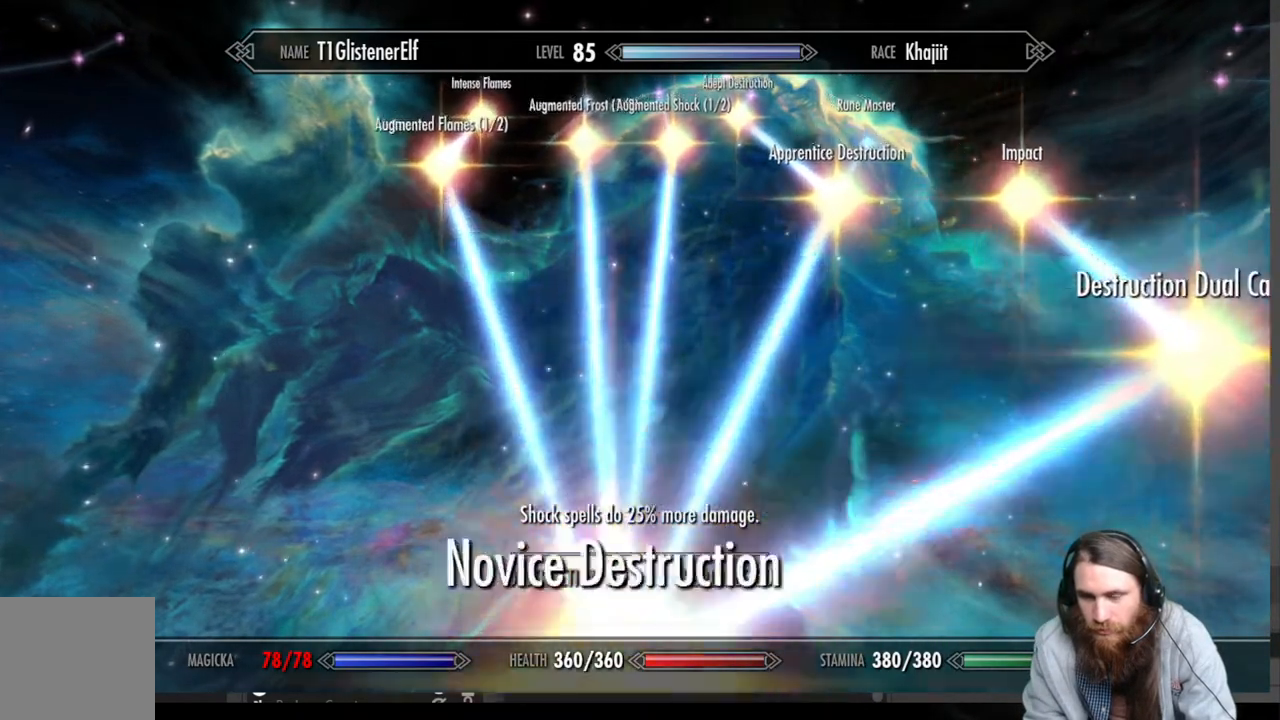
{"buttons": [], "left_stick": "center", "right_stick": "center", "events": [[33, "left_stick", "center"]]}
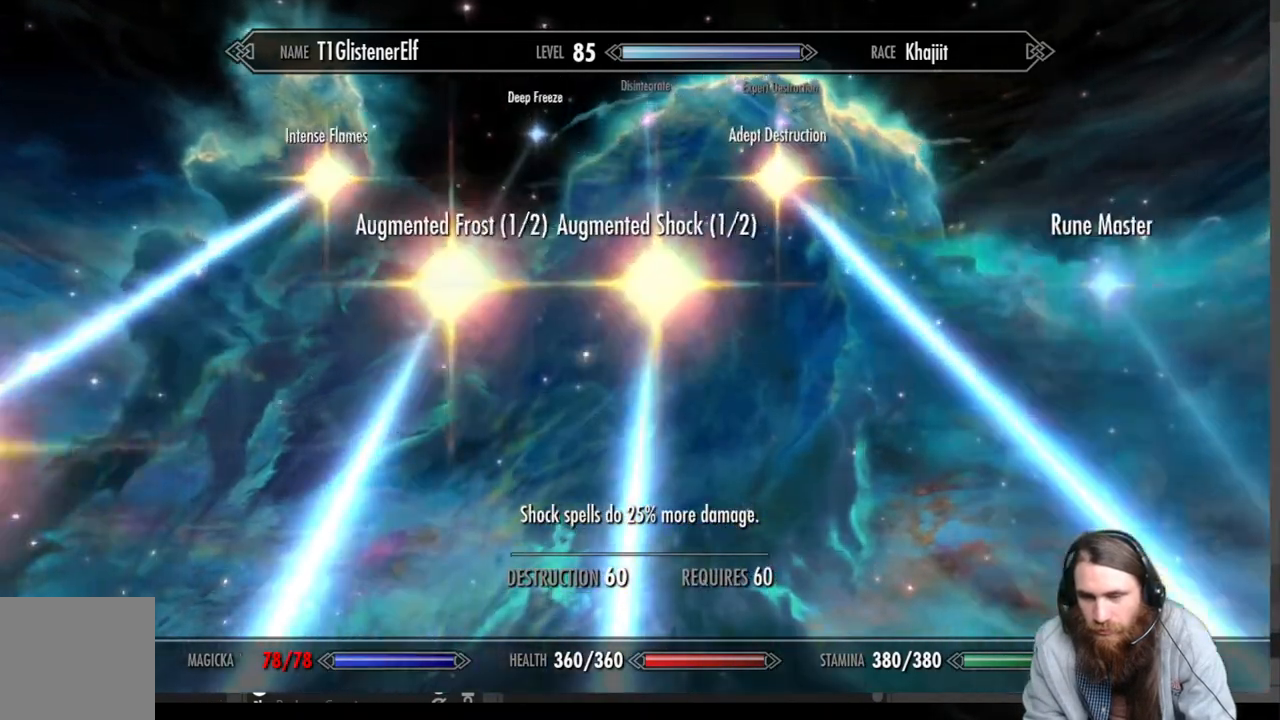
{"buttons": [], "left_stick": "left", "right_stick": "center", "events": [[383, "left_stick", "left"]]}
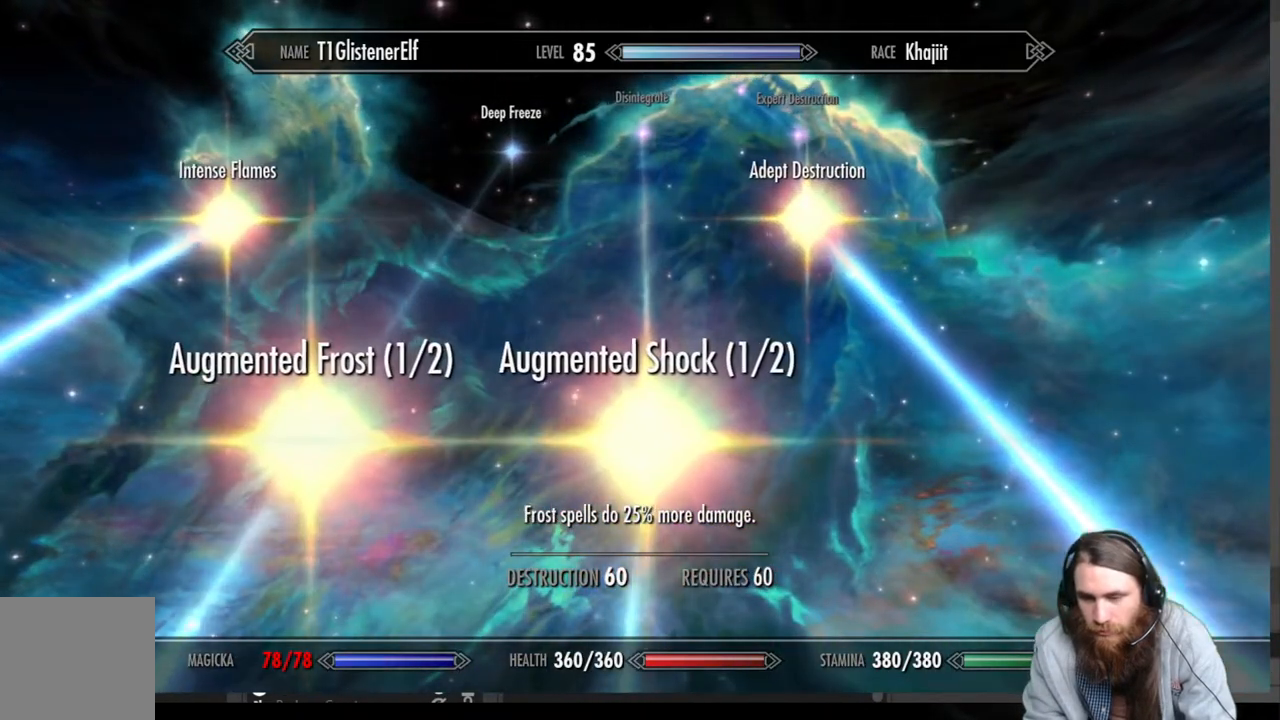
{"buttons": [], "left_stick": "center", "right_stick": "center", "events": [[67, "left_stick", "center"]]}